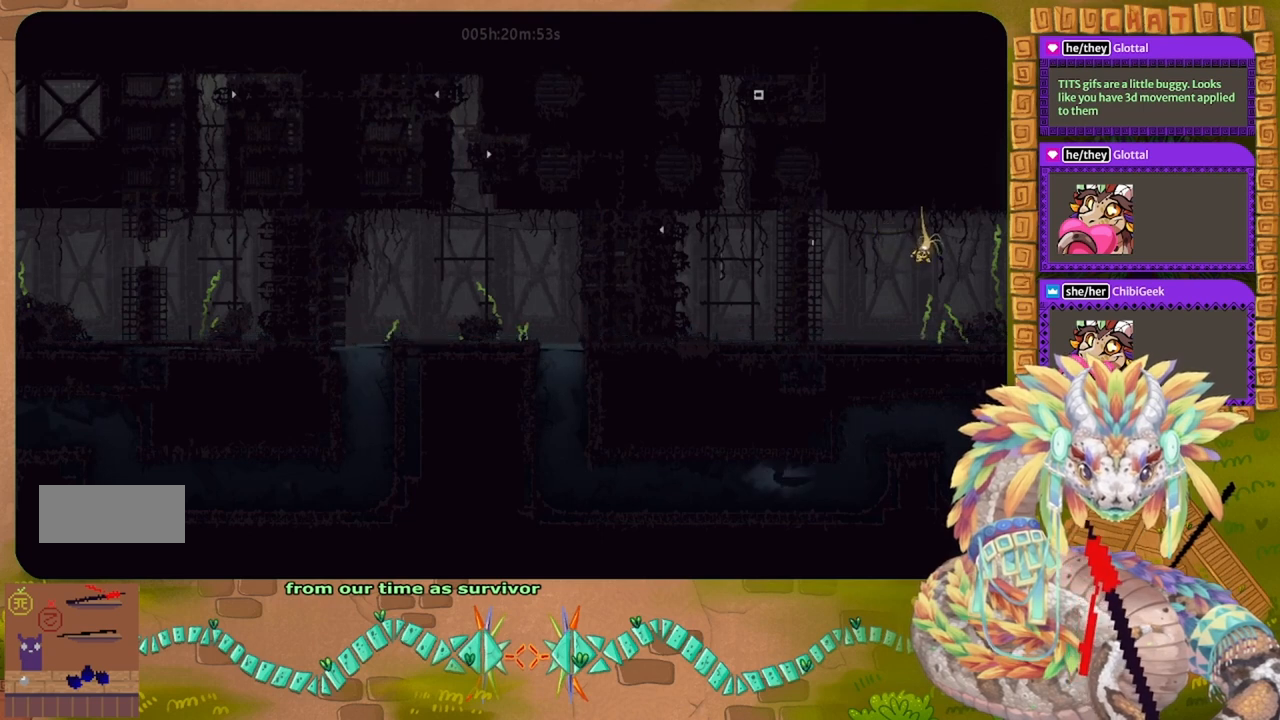
Gameplay with keyboard and mouse; each line is a JSON object with the keys held at the frame after it. "events" lists presses ("down") and releases ("up") of "down", "g", "j", "left", "r", "right", "t" and "up" between this image and that frame as [ms after this image, input, new state], when the widget could be followed in between. No other keys are recorded. Mouse buttons are not recorded. Not read: mouse_move.
{"keys": ["left"], "events": [[467, "down", "up"]]}
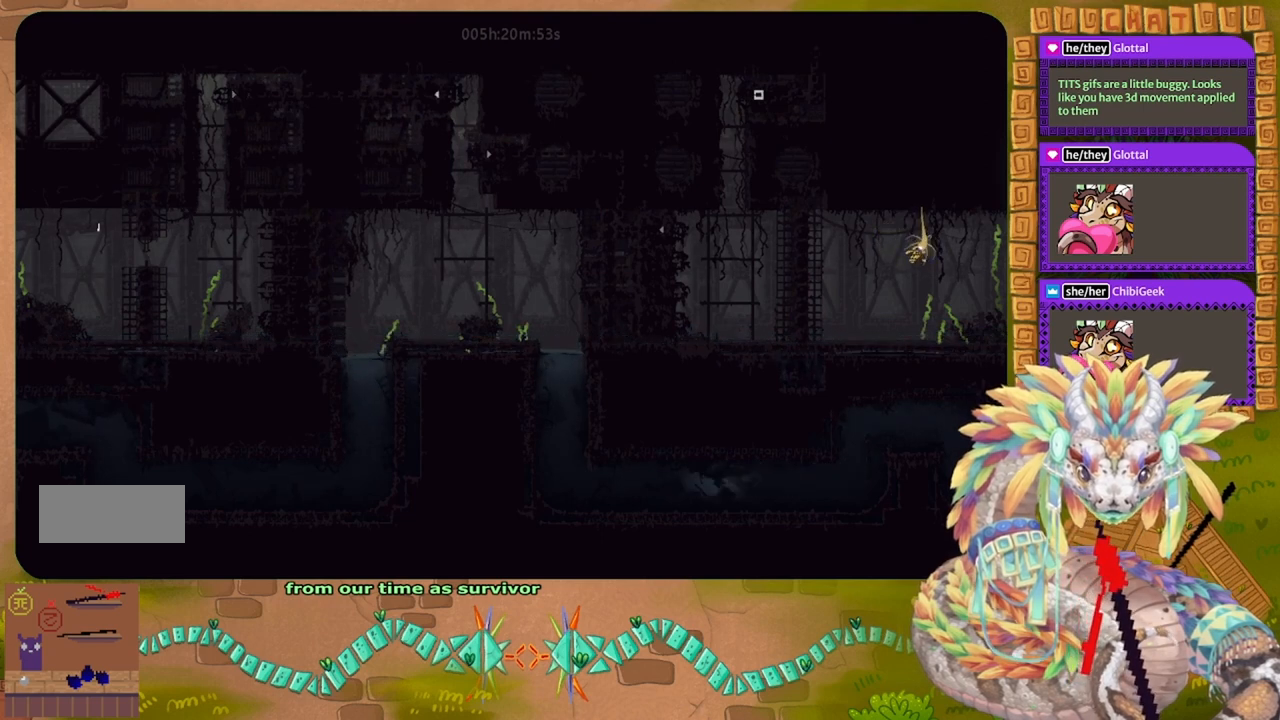
{"keys": ["left"], "events": [[33, "up", "down"], [267, "up", "up"]]}
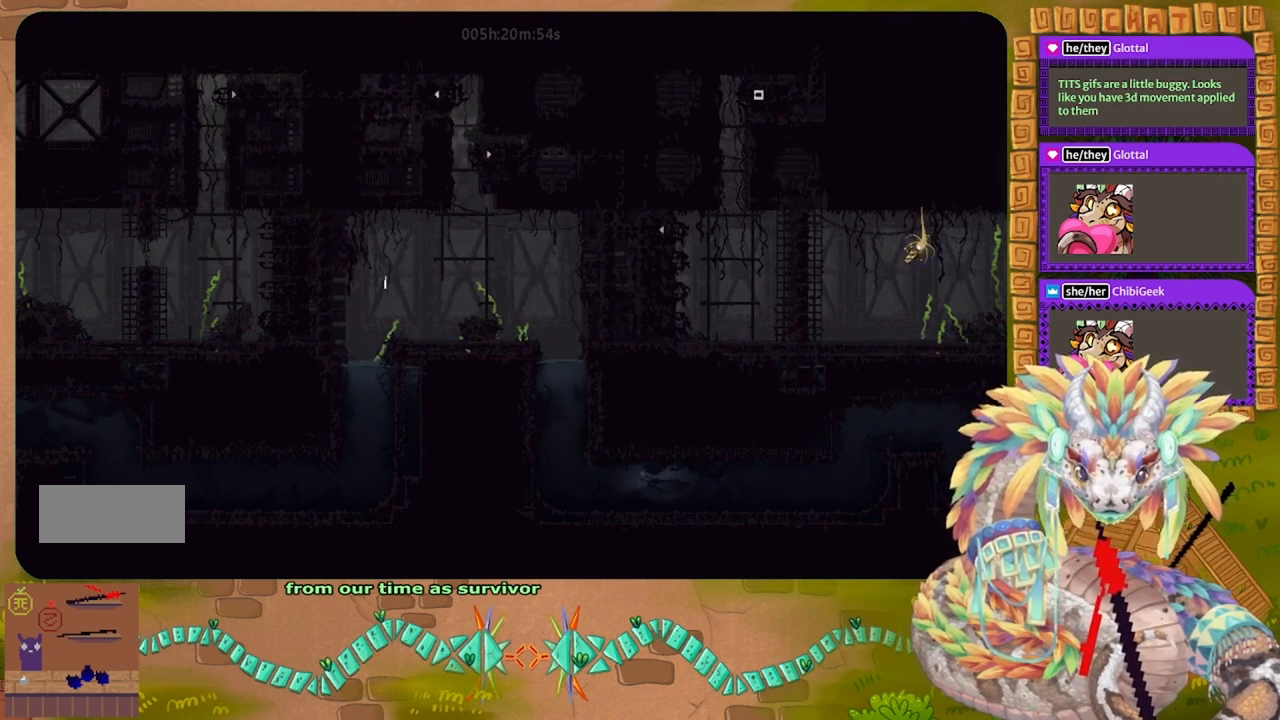
{"keys": ["left", "up"], "events": [[333, "up", "down"]]}
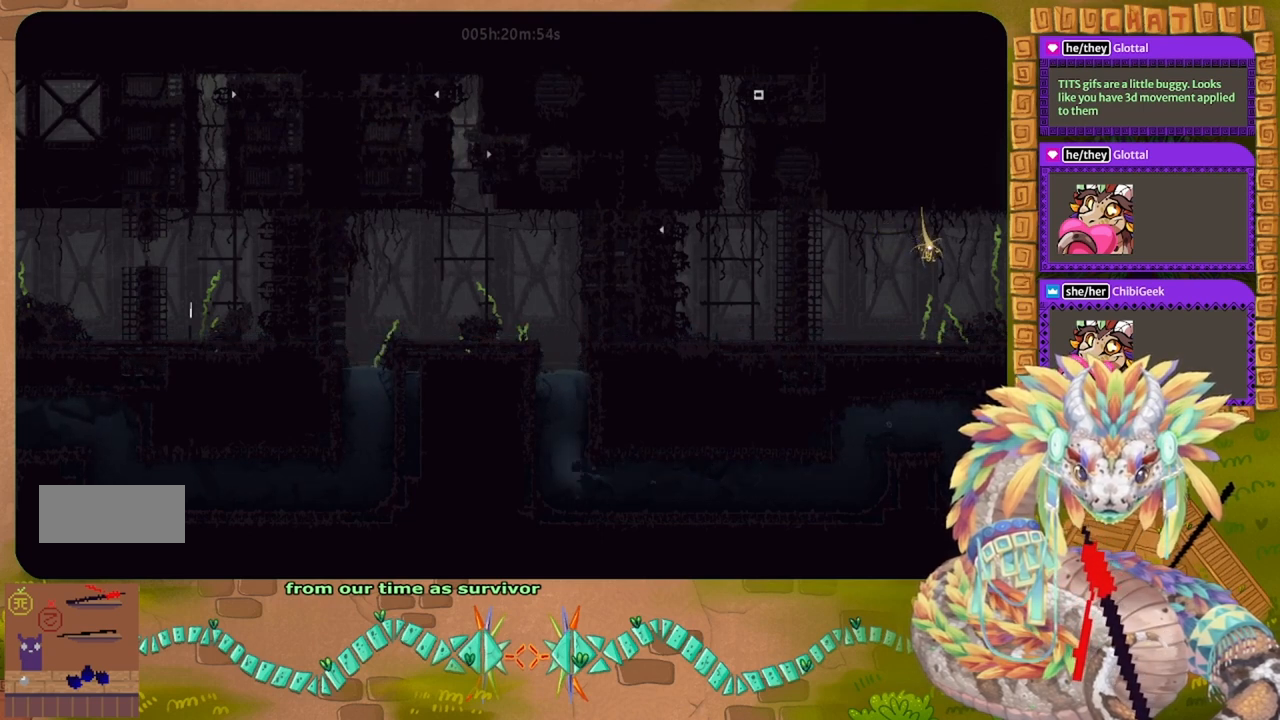
{"keys": ["up"], "events": [[67, "left", "up"], [300, "right", "down"], [500, "right", "up"]]}
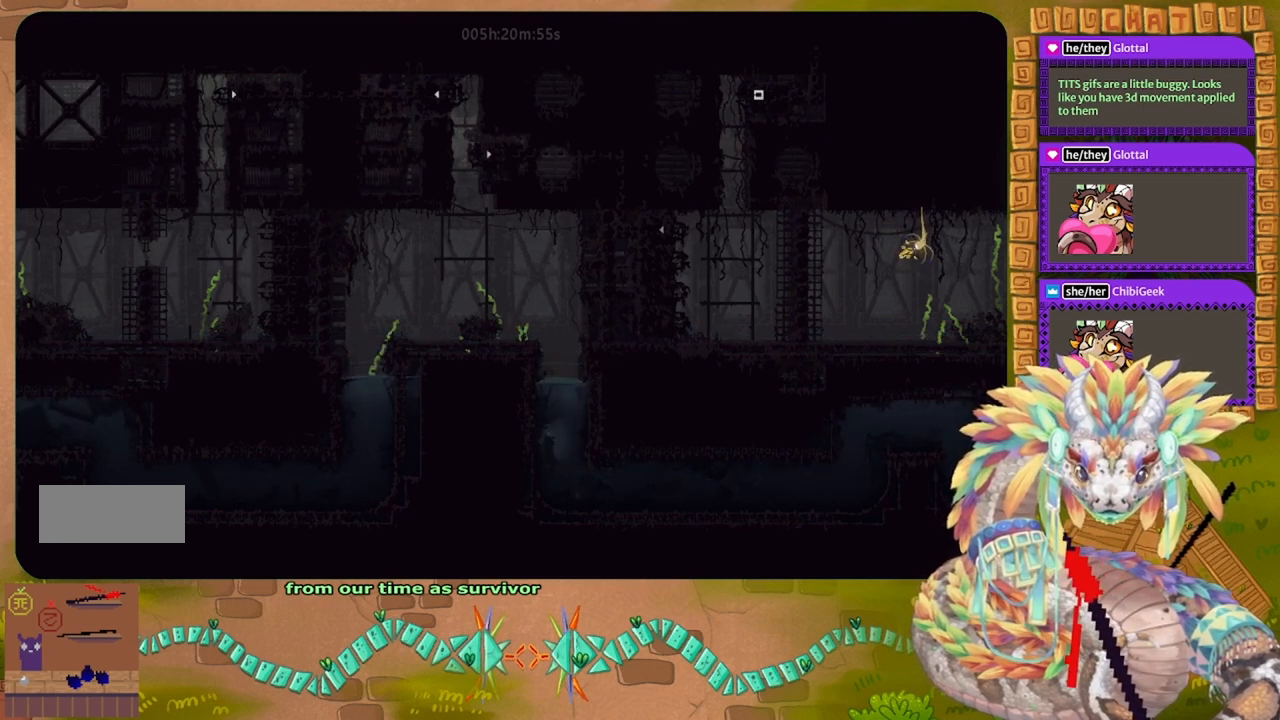
{"keys": ["up"], "events": []}
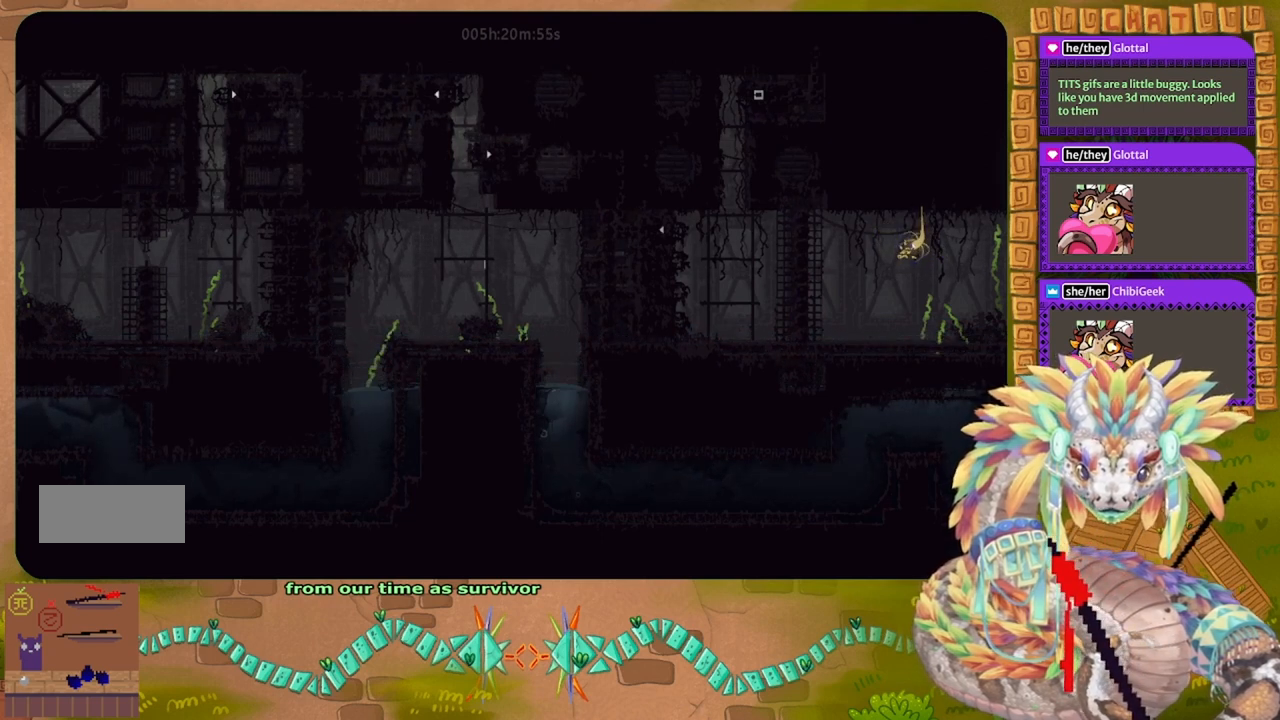
{"keys": ["left", "up"], "events": [[433, "left", "down"]]}
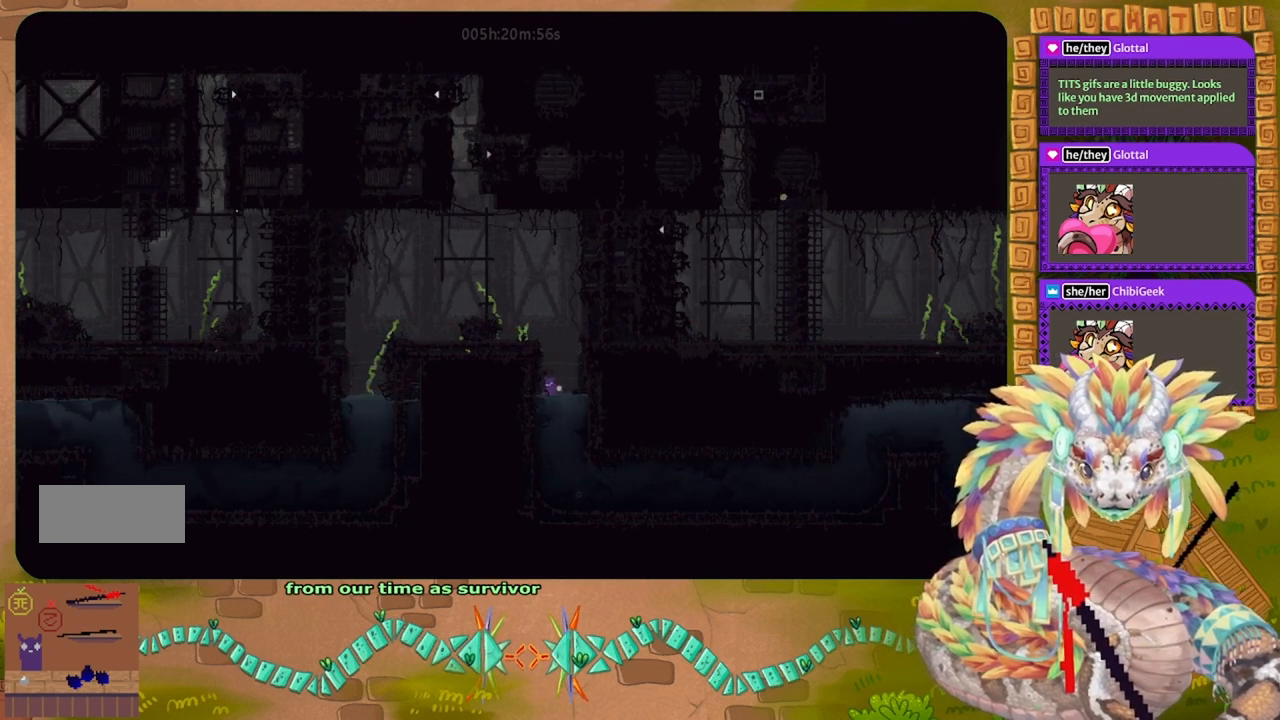
{"keys": ["up"], "events": [[200, "left", "up"]]}
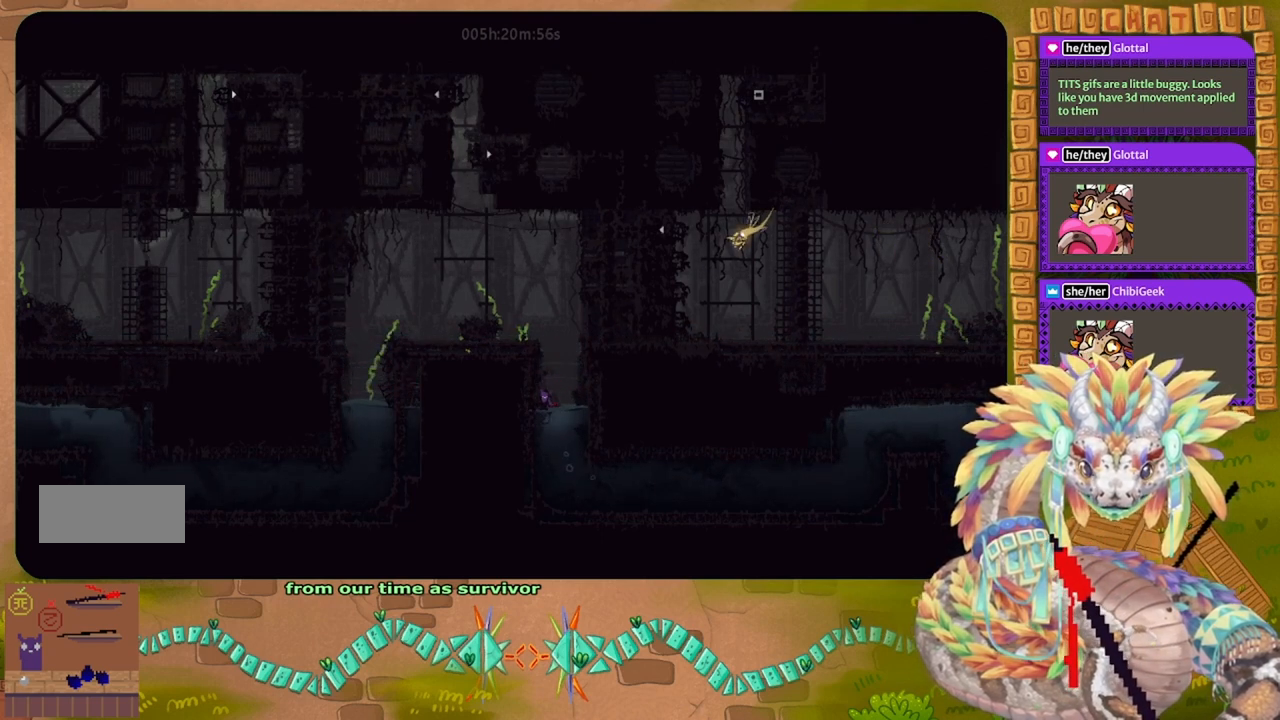
{"keys": ["up"], "events": []}
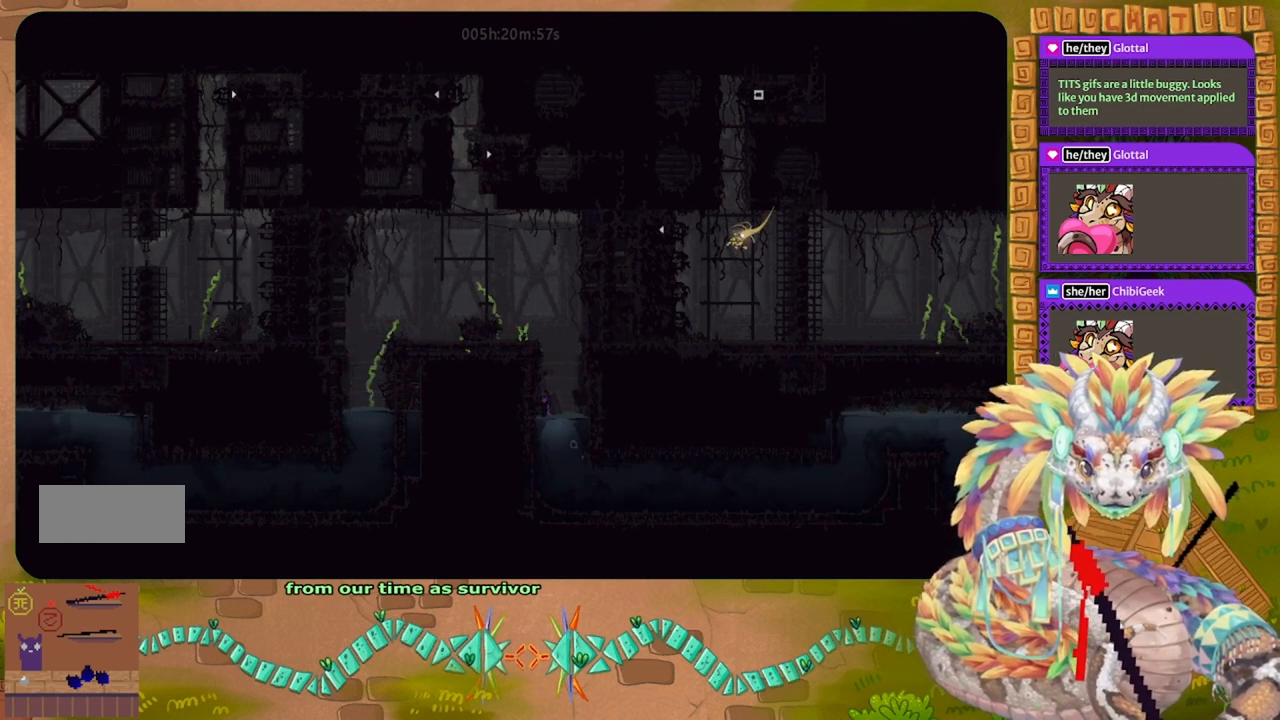
{"keys": ["up"], "events": []}
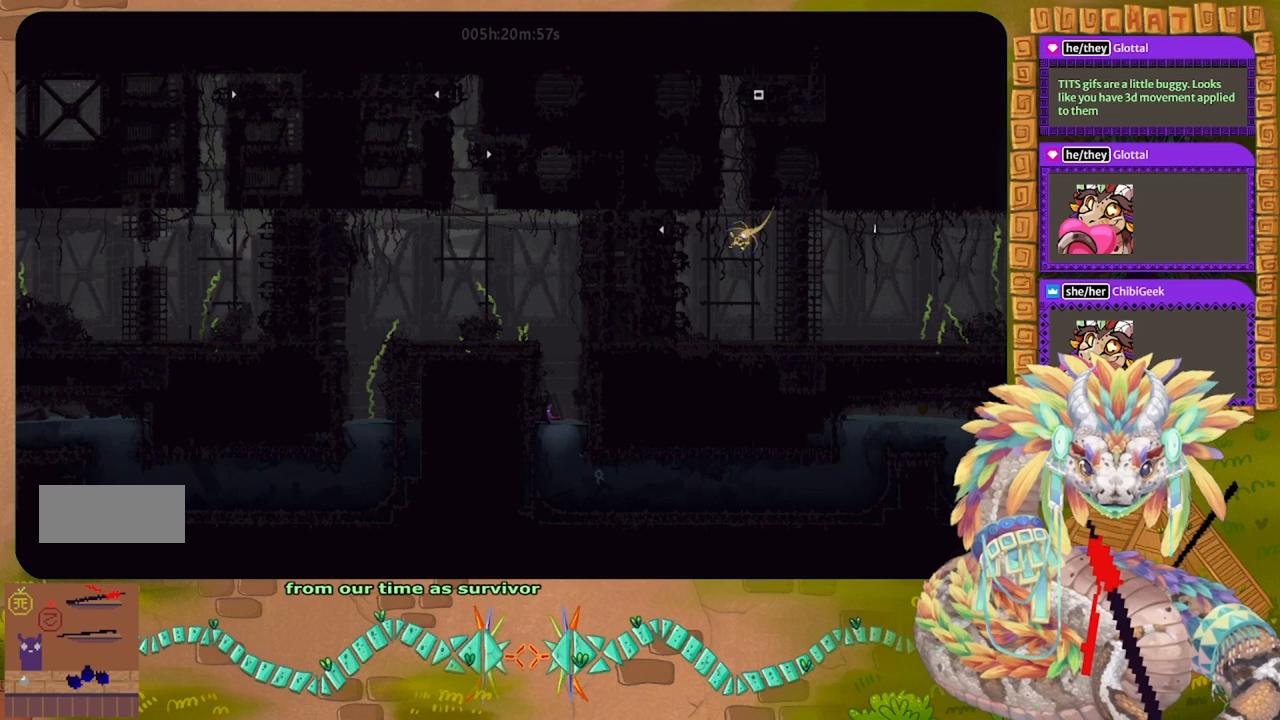
{"keys": [], "events": [[100, "up", "up"], [367, "right", "down"], [467, "right", "up"]]}
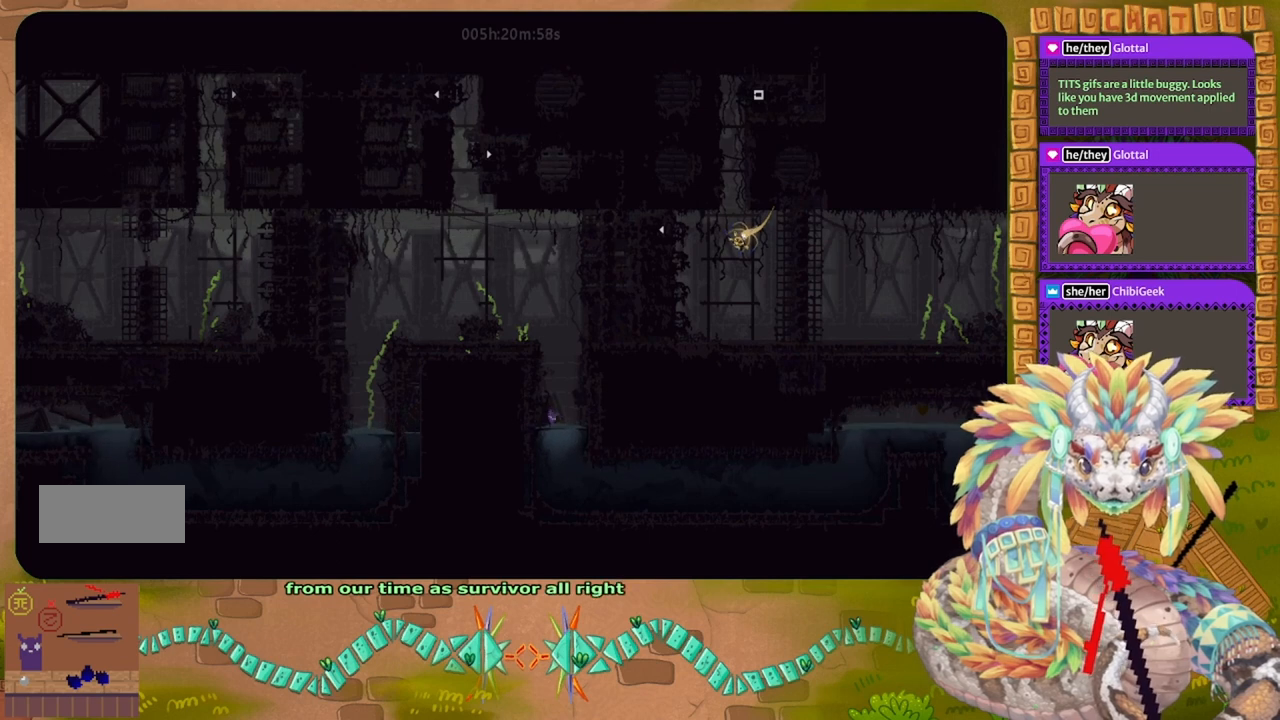
{"keys": ["j", "right"], "events": [[333, "j", "down"], [367, "right", "down"]]}
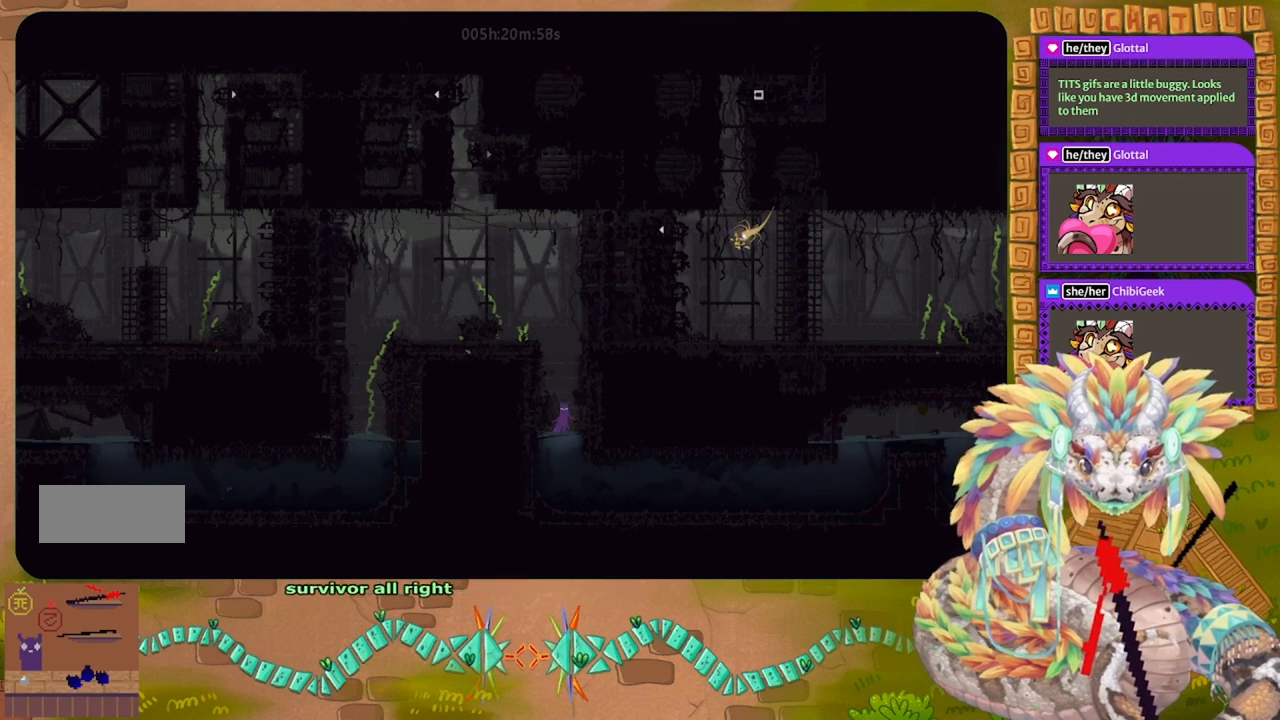
{"keys": ["j", "left", "up"], "events": [[133, "j", "up"], [167, "left", "down"], [167, "right", "up"], [233, "j", "down"], [500, "up", "down"]]}
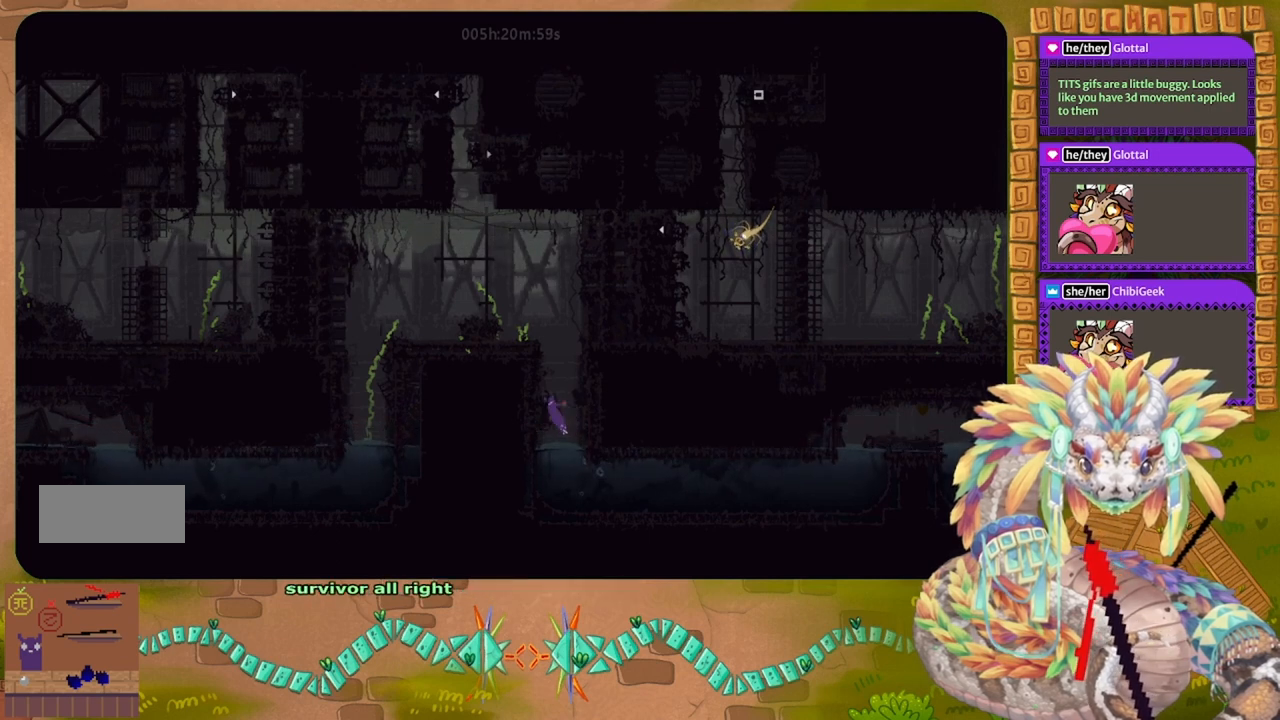
{"keys": [], "events": [[33, "j", "up"], [33, "left", "up"], [233, "right", "down"], [400, "right", "up"], [467, "up", "up"]]}
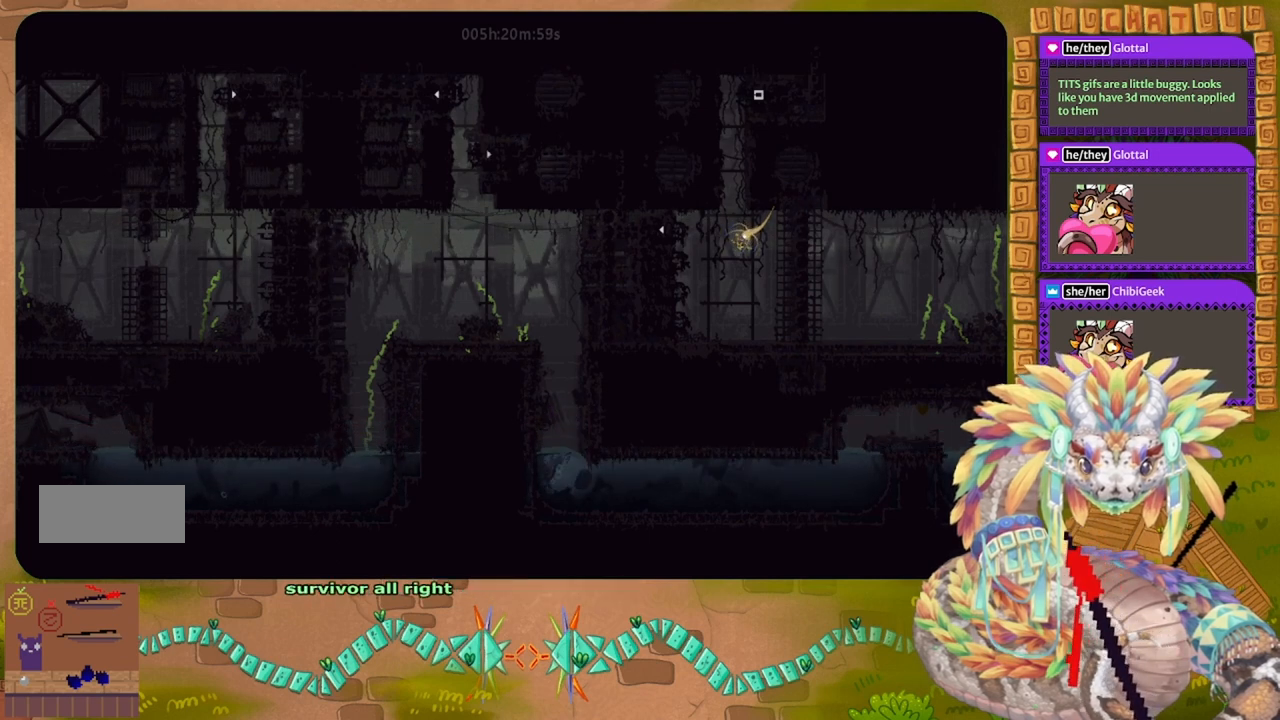
{"keys": ["up"], "events": [[467, "up", "down"]]}
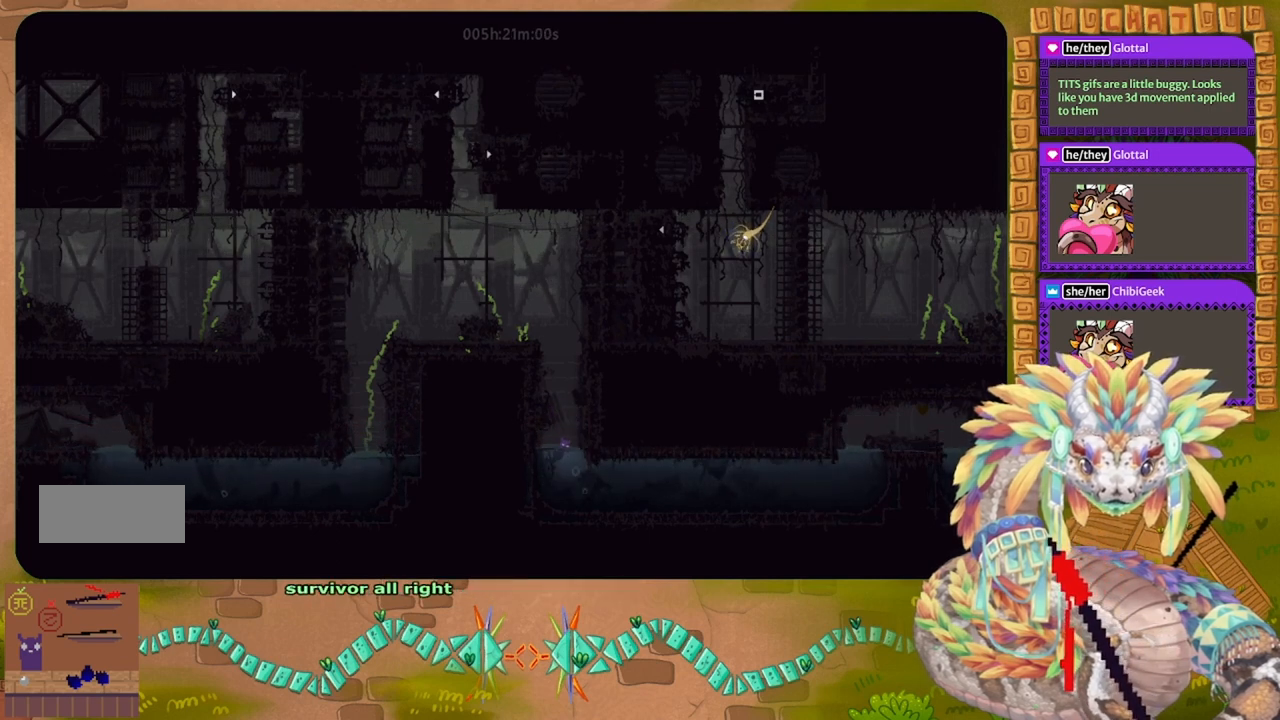
{"keys": [], "events": [[33, "up", "up"], [133, "up", "down"], [300, "up", "up"]]}
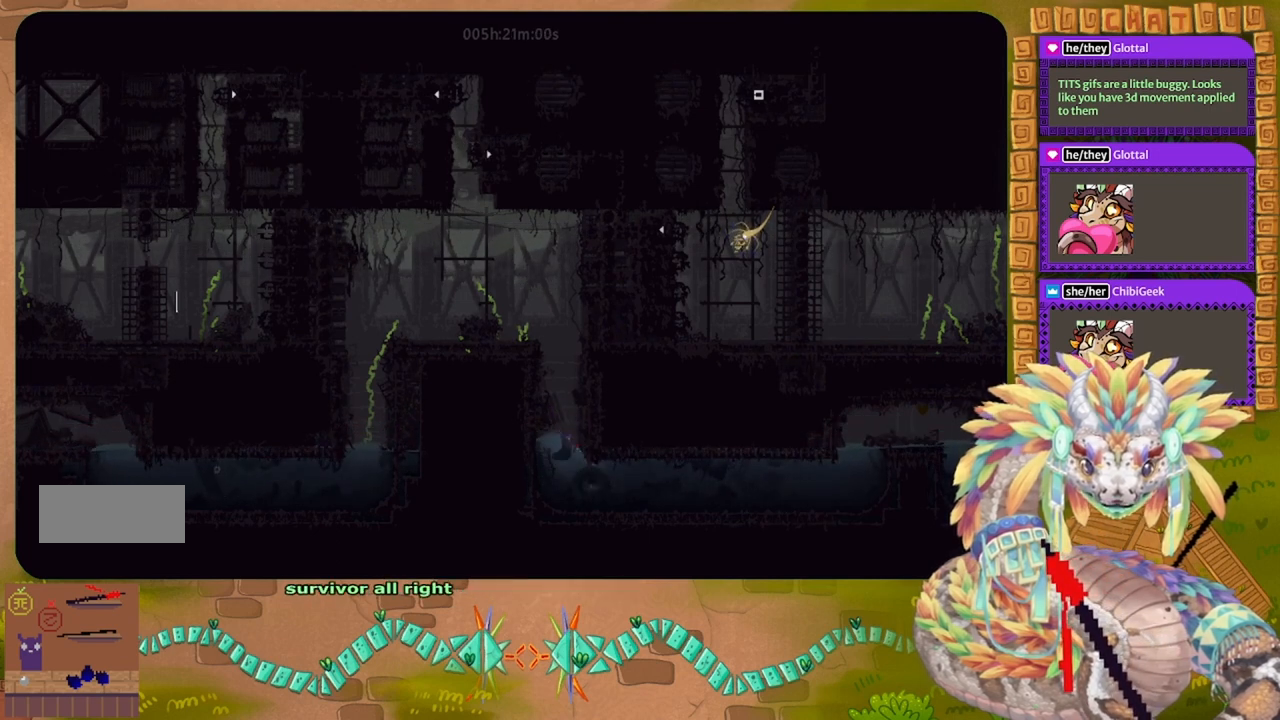
{"keys": [], "events": []}
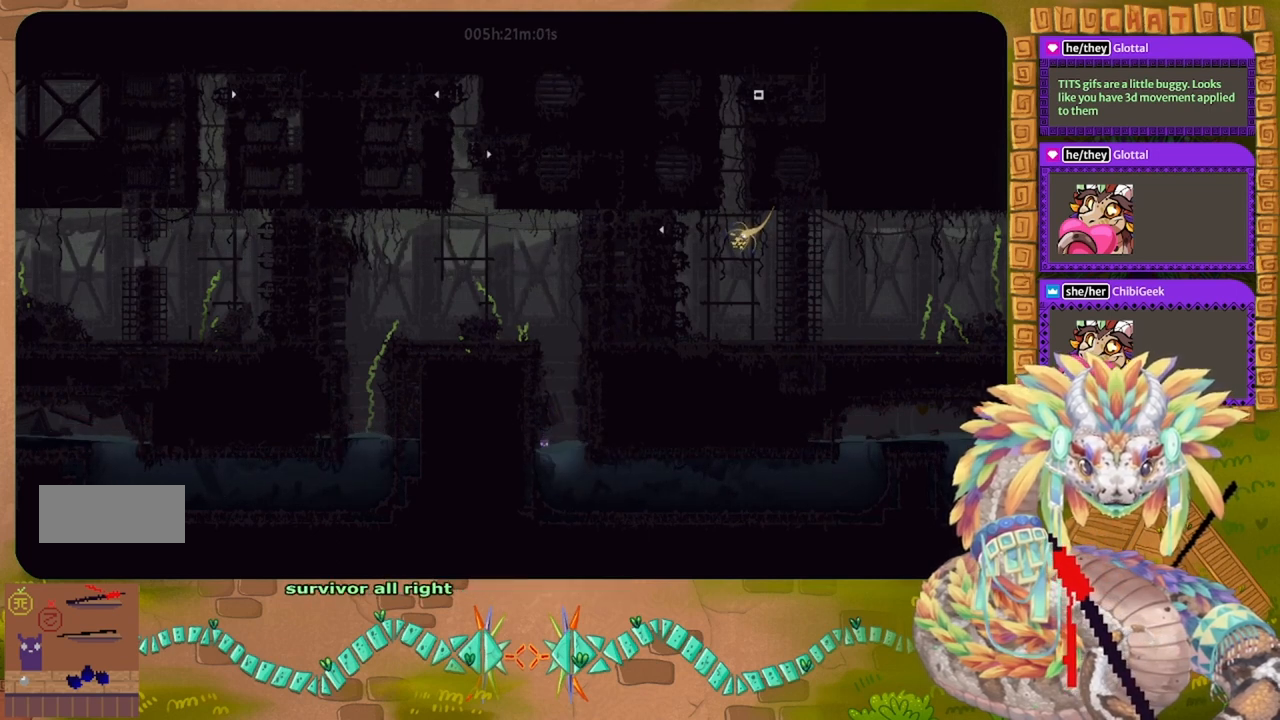
{"keys": [], "events": []}
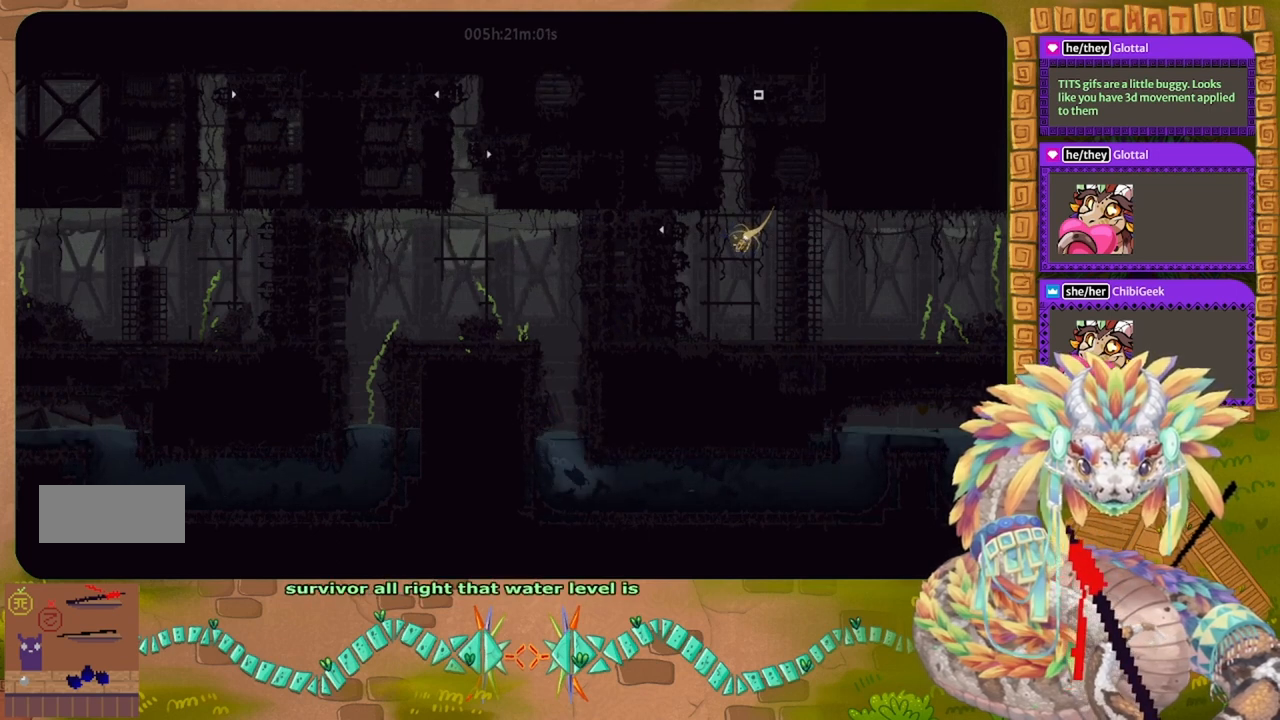
{"keys": ["left"], "events": [[500, "left", "down"]]}
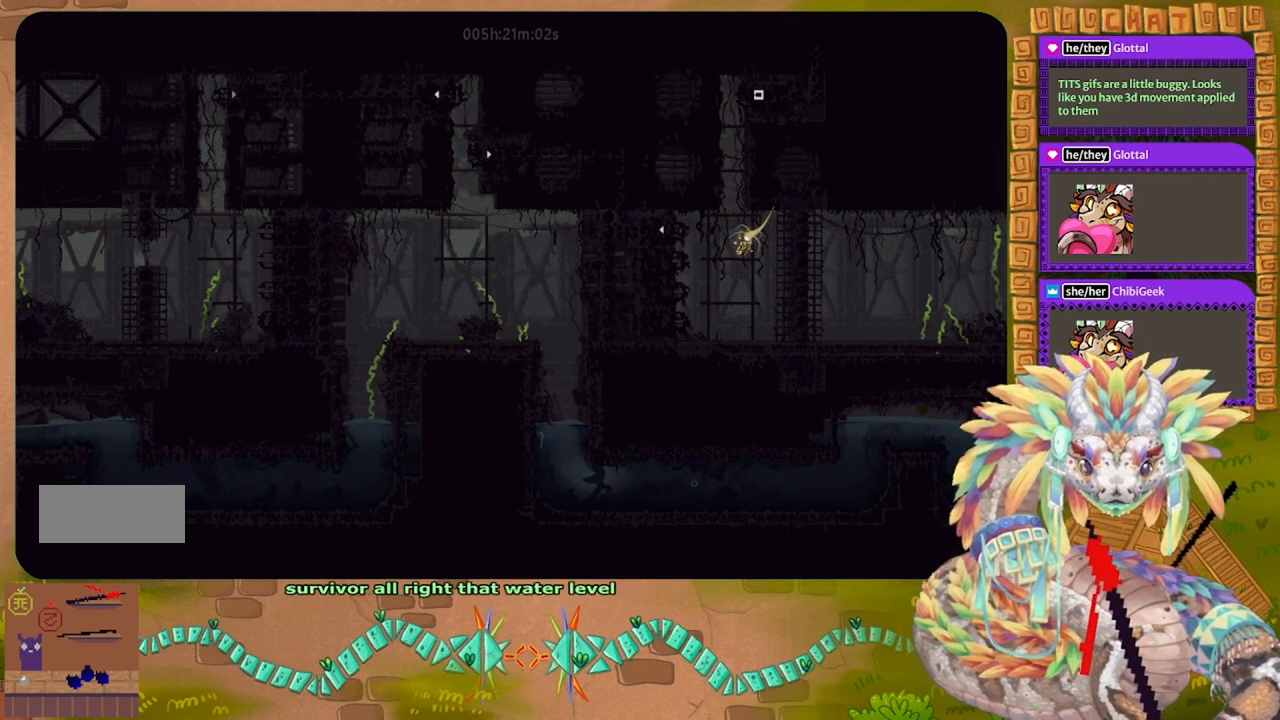
{"keys": ["down", "left"], "events": [[467, "down", "down"]]}
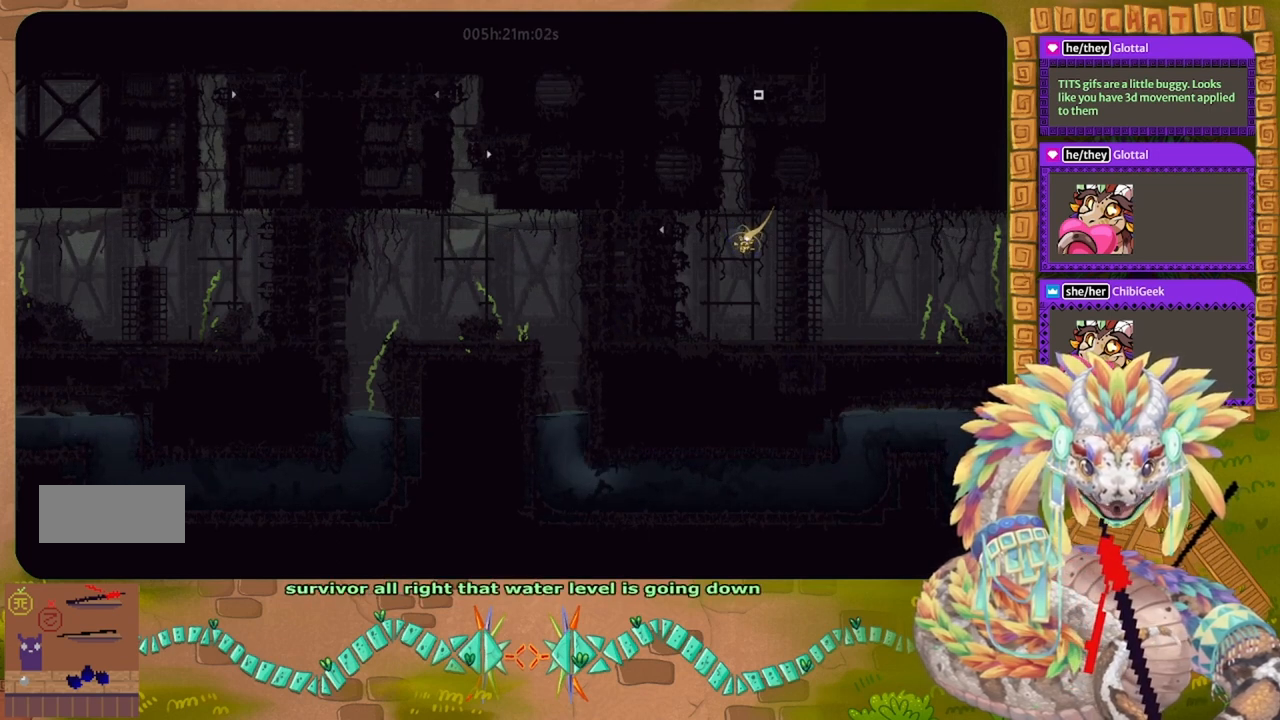
{"keys": ["left", "up"], "events": [[200, "down", "up"], [467, "up", "down"]]}
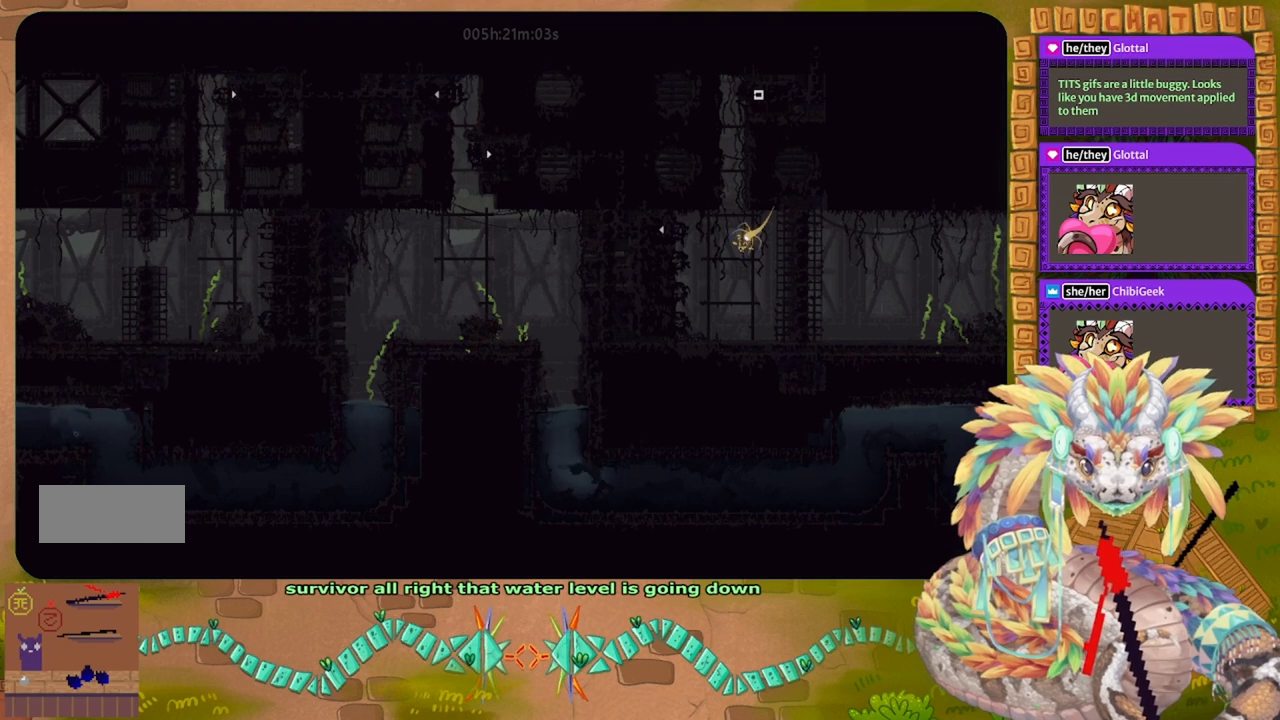
{"keys": ["right", "up"], "events": [[33, "left", "up"], [133, "right", "down"], [333, "g", "down"], [500, "g", "up"]]}
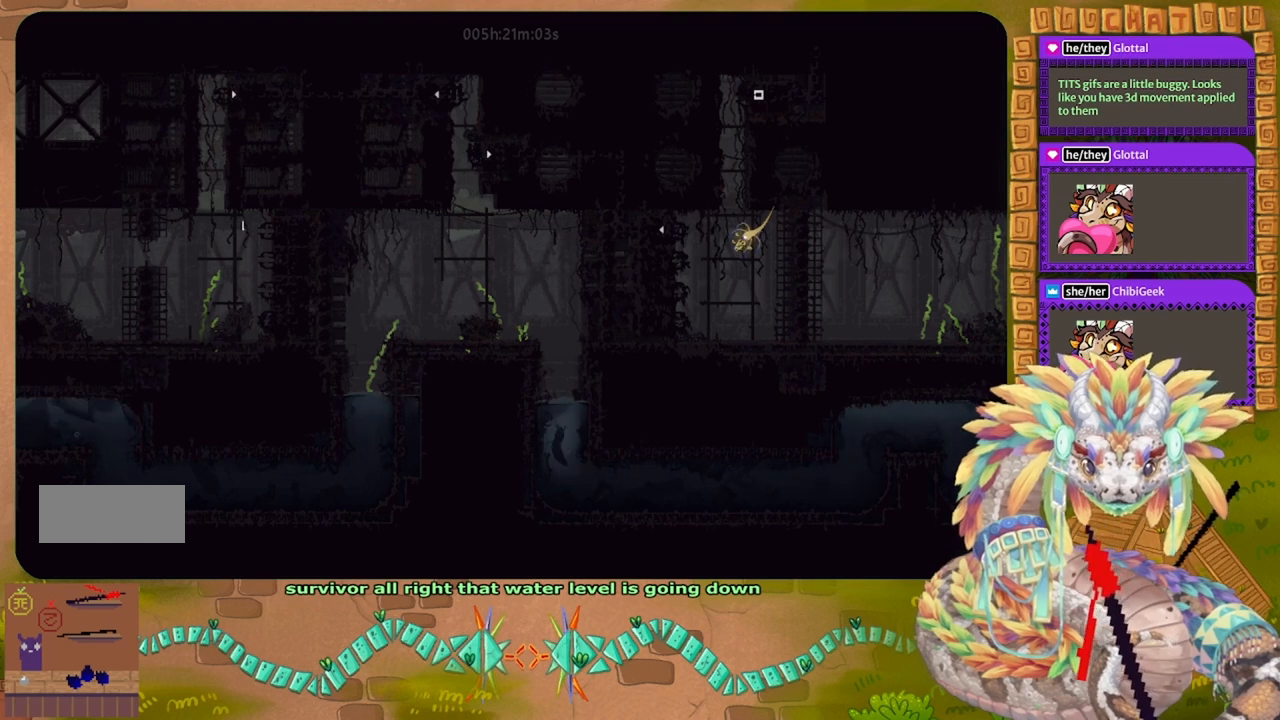
{"keys": ["up"], "events": [[233, "right", "up"]]}
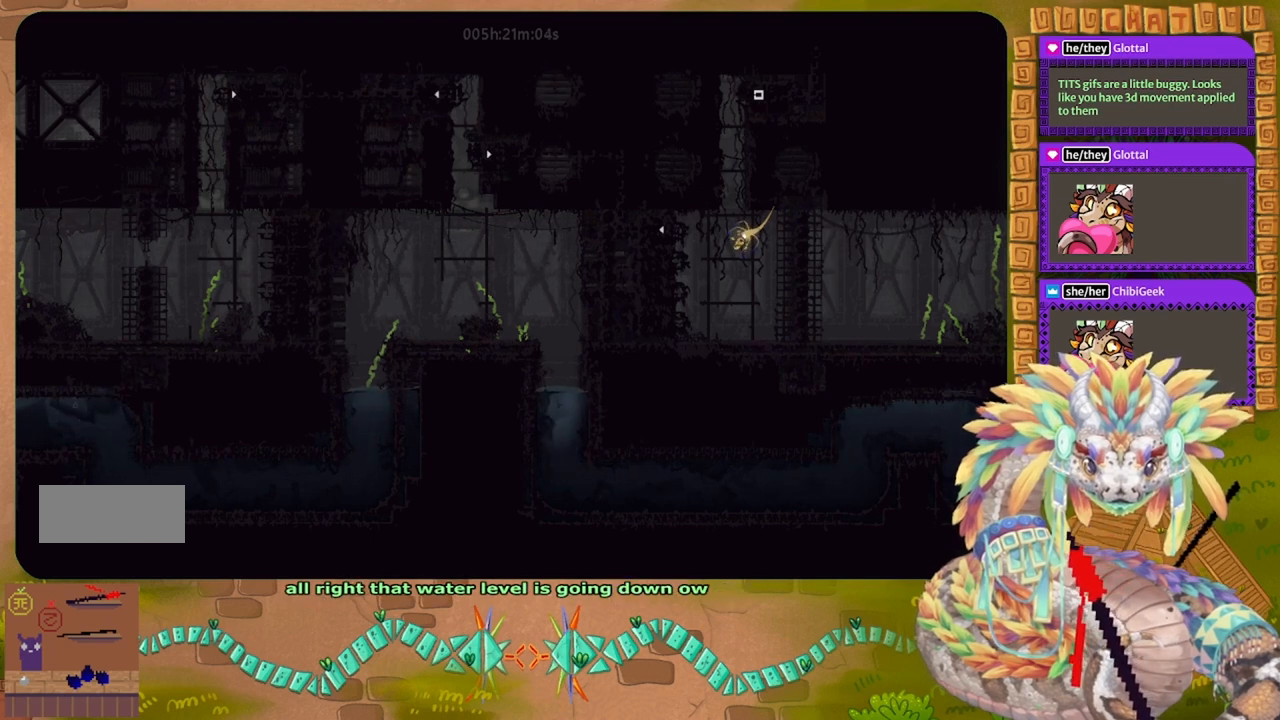
{"keys": ["up"], "events": []}
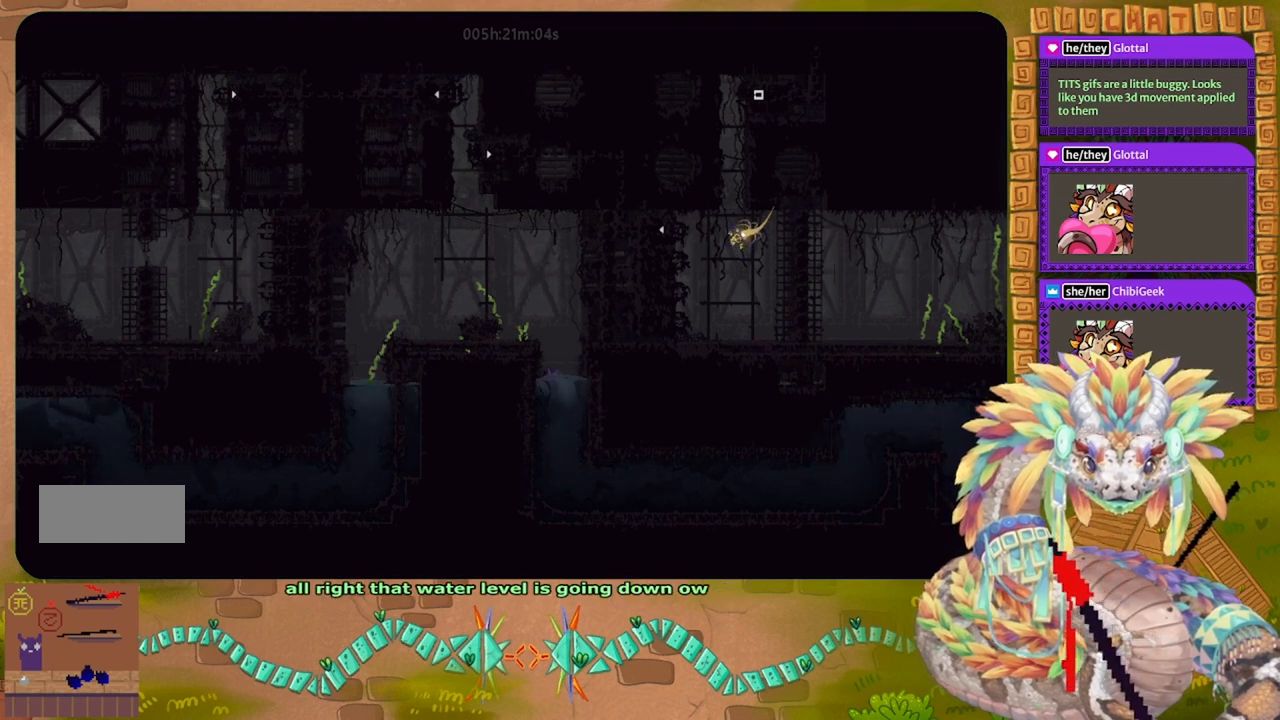
{"keys": ["up"], "events": []}
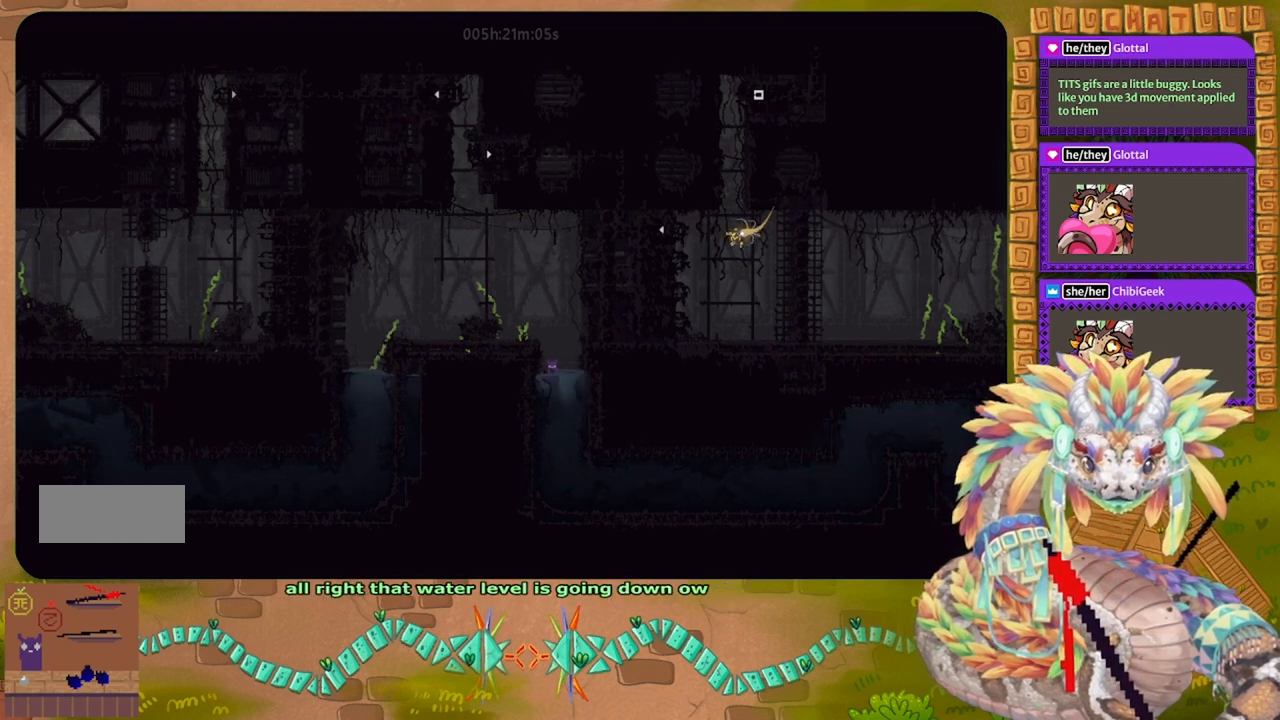
{"keys": ["left"], "events": [[67, "j", "down"], [67, "left", "down"], [400, "up", "up"], [500, "j", "up"]]}
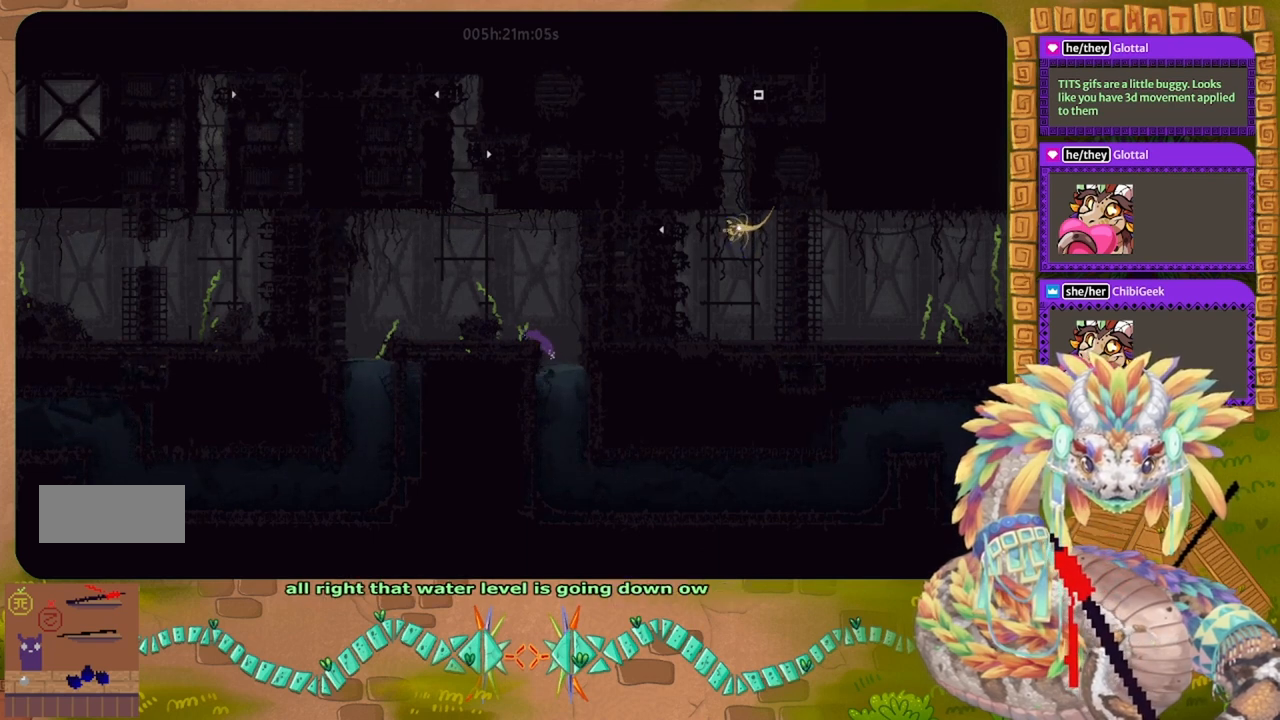
{"keys": [], "events": [[133, "left", "up"]]}
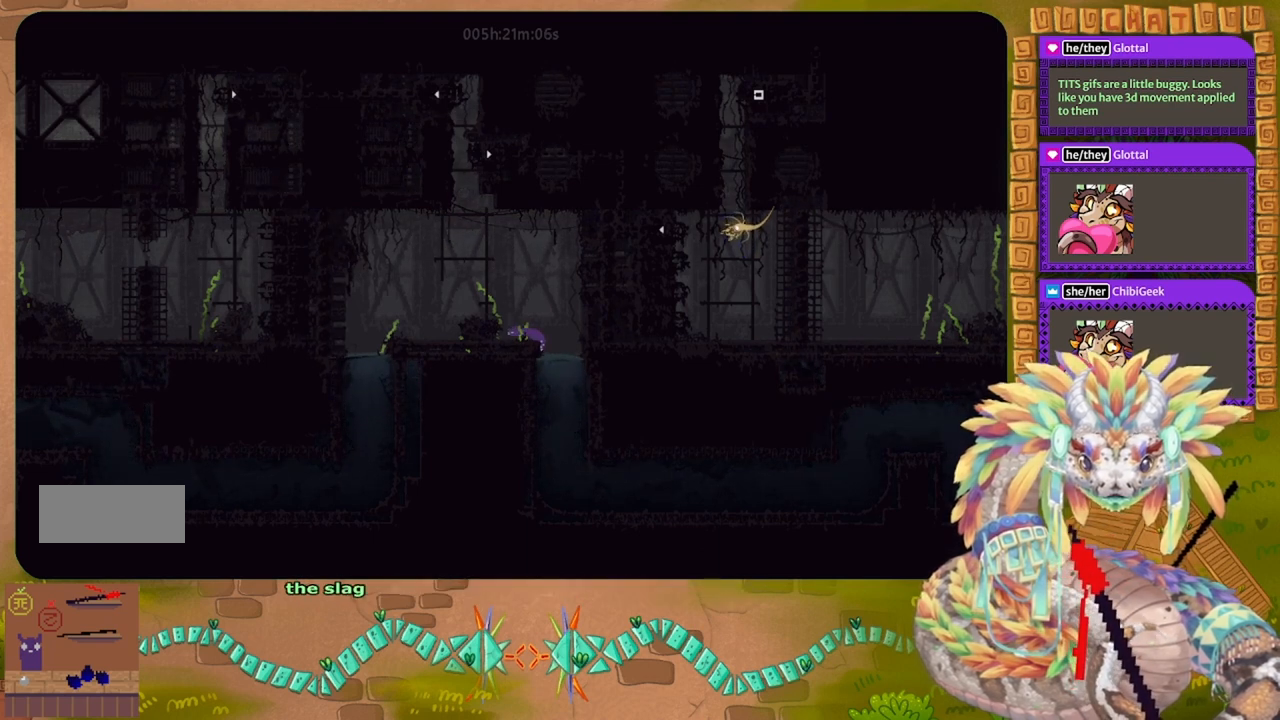
{"keys": ["up"], "events": [[200, "up", "down"], [233, "left", "down"], [433, "left", "up"]]}
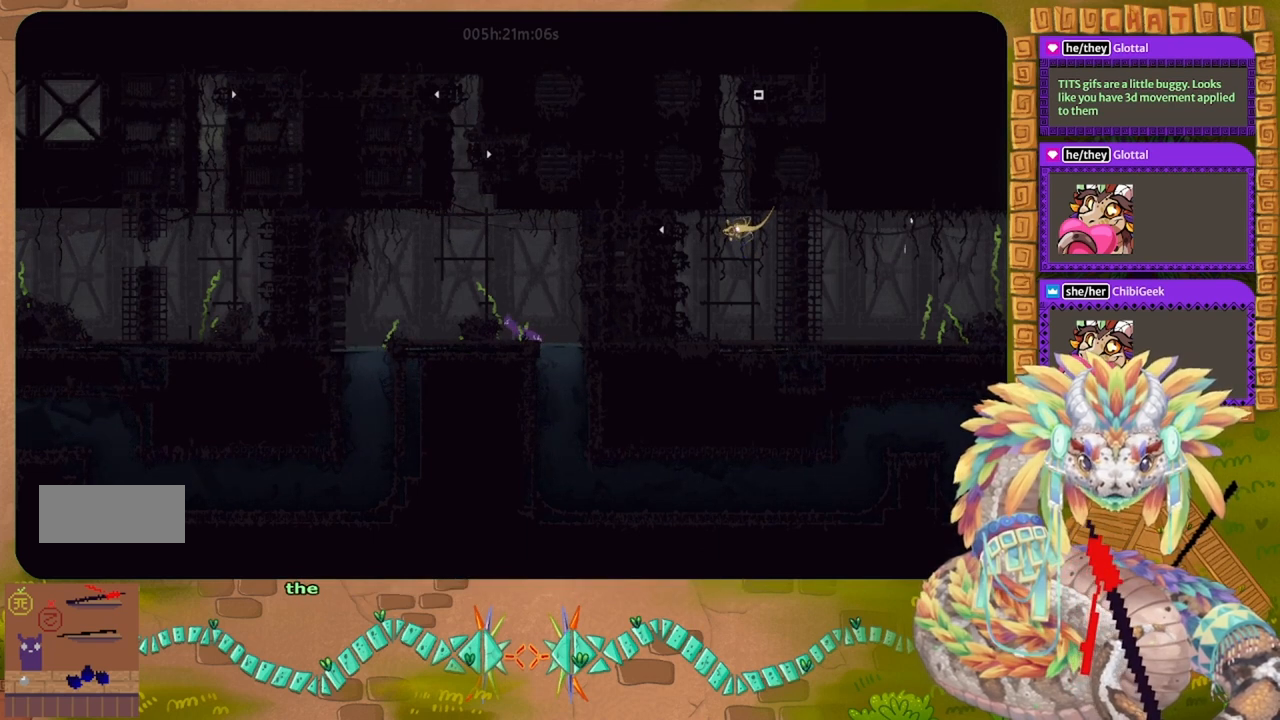
{"keys": [], "events": [[133, "up", "up"]]}
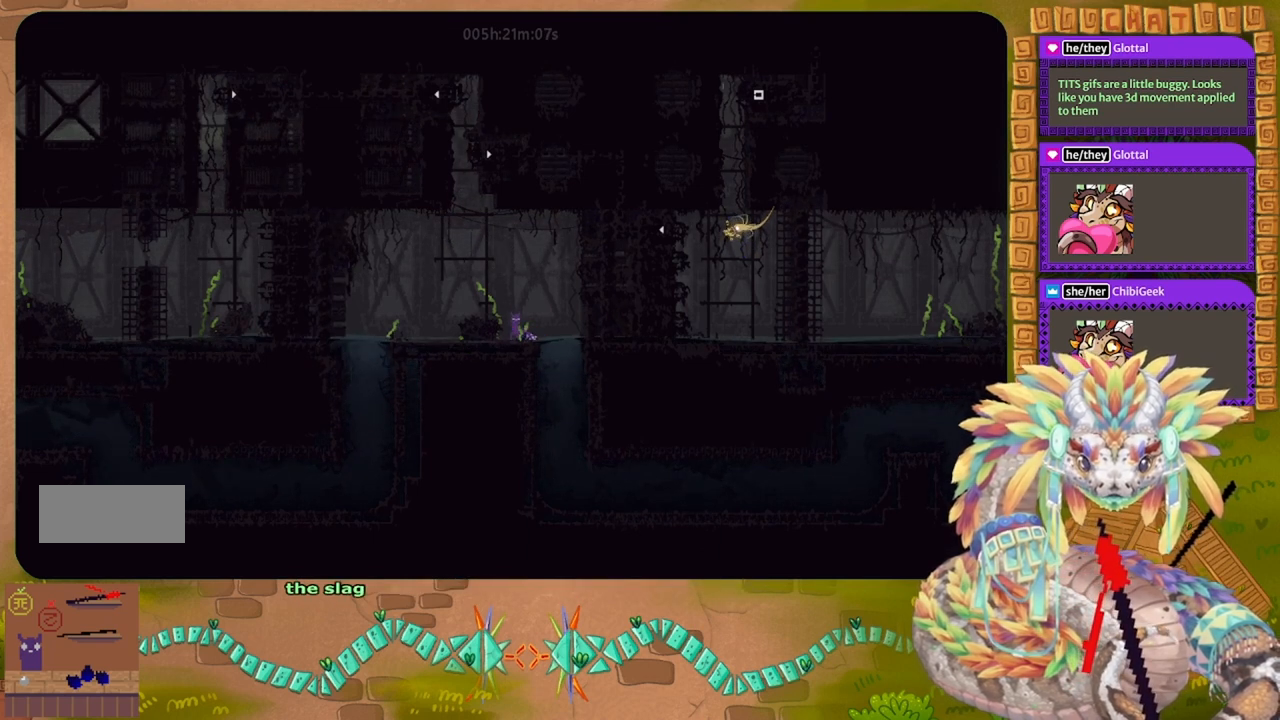
{"keys": ["j", "left"], "events": [[167, "j", "down"], [200, "right", "down"], [300, "right", "up"], [433, "left", "down"]]}